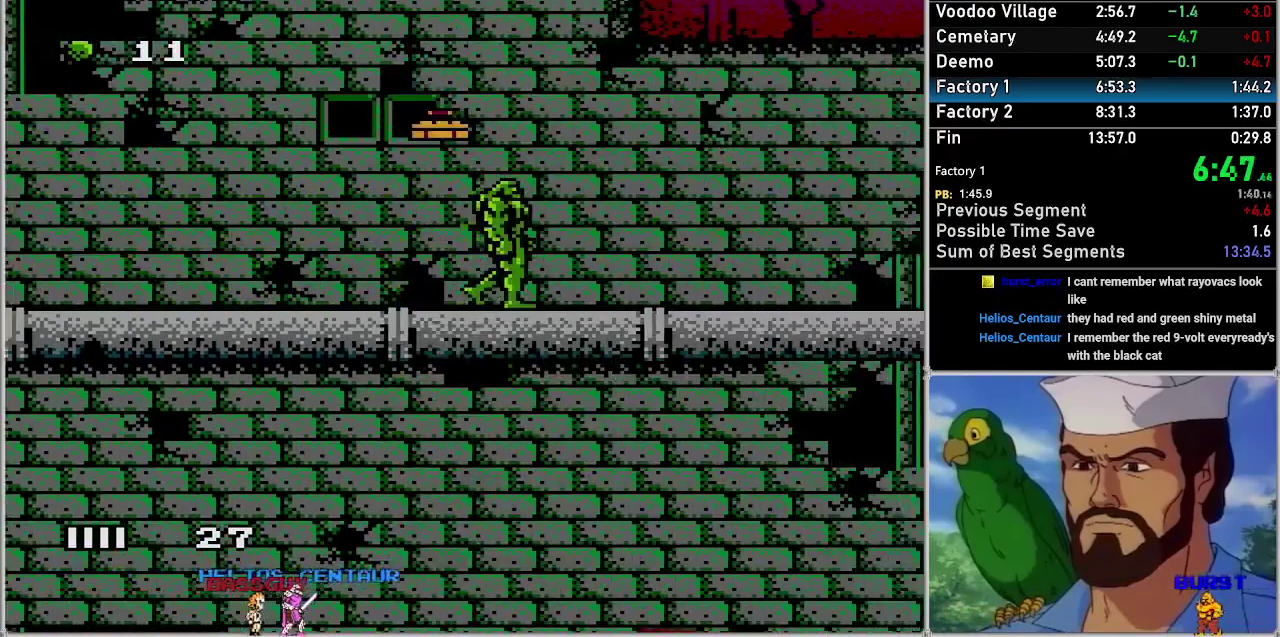
Gameplay with a controller (Nintendo layout); each line is a JSON object with the inputs held at the frame after it. "events" lists button and stick changes between this image and that frame as [ms after this image, input, new state], when the widget could be followed in between. Not read: L3 R3.
{"buttons": ["A", "DPAD_RIGHT"], "events": []}
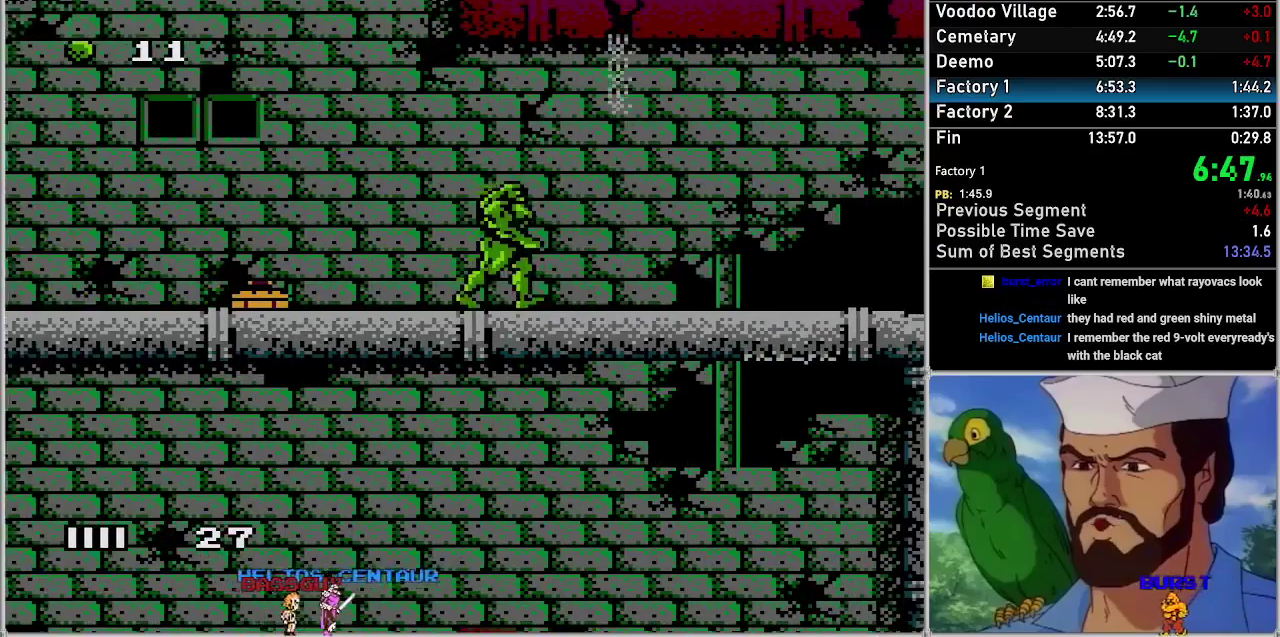
{"buttons": ["A", "DPAD_RIGHT"], "events": []}
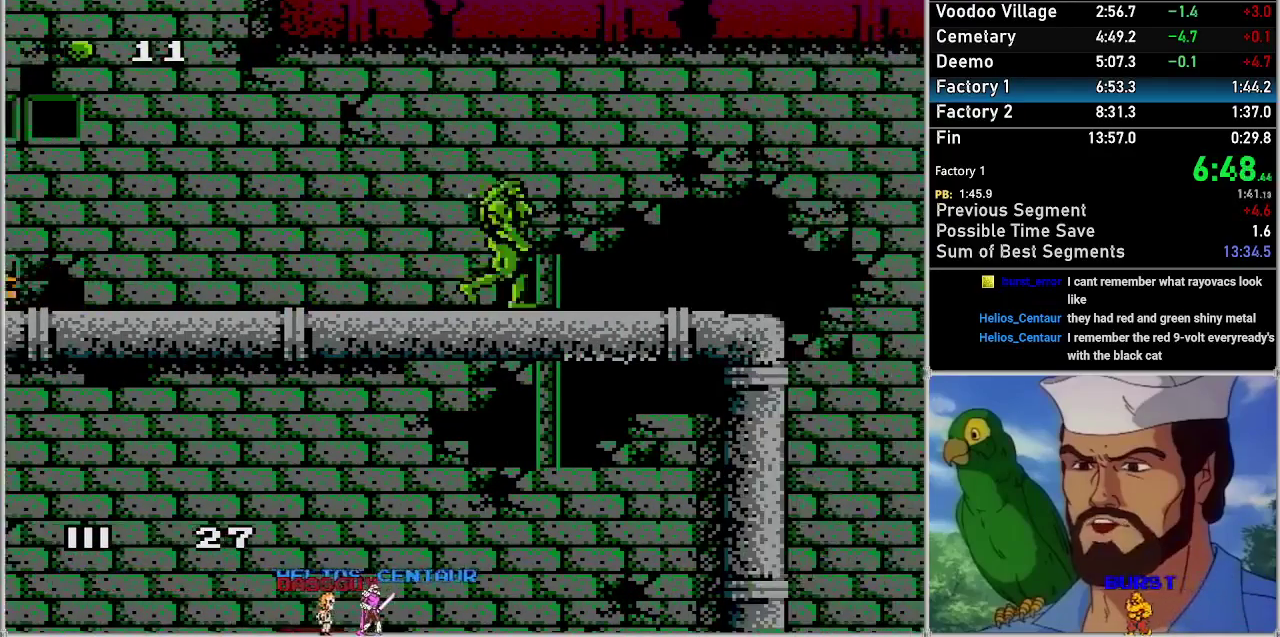
{"buttons": ["A", "DPAD_RIGHT"], "events": []}
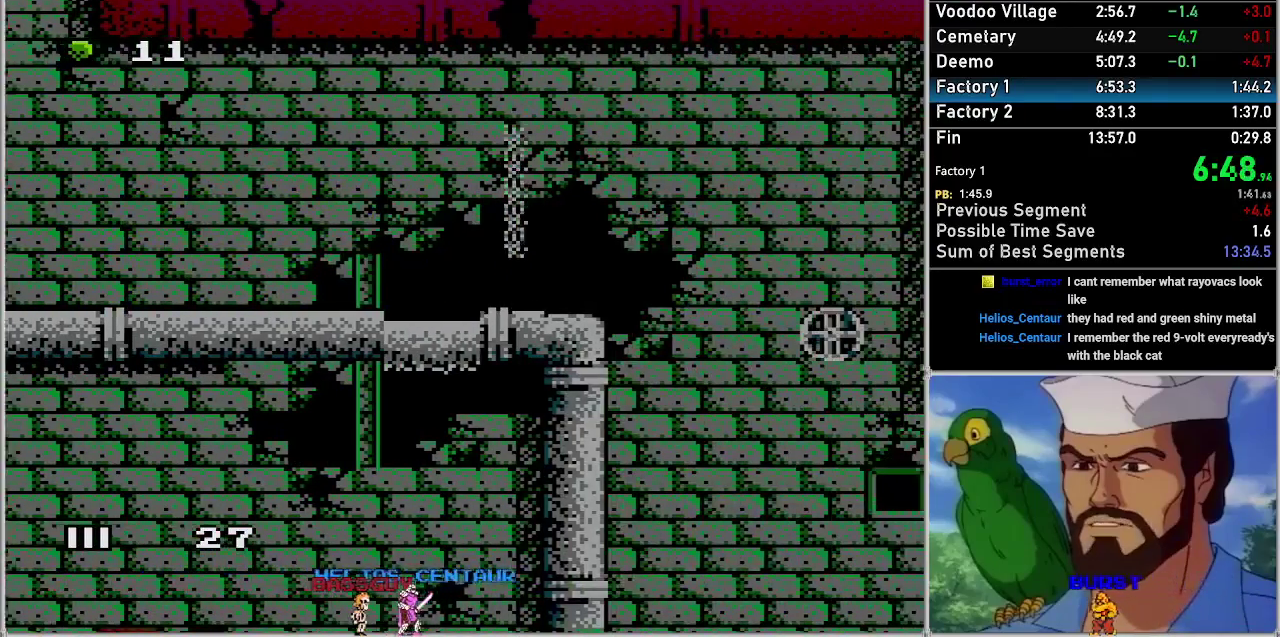
{"buttons": ["A", "DPAD_RIGHT"], "events": [[383, "A", "up"], [450, "A", "down"]]}
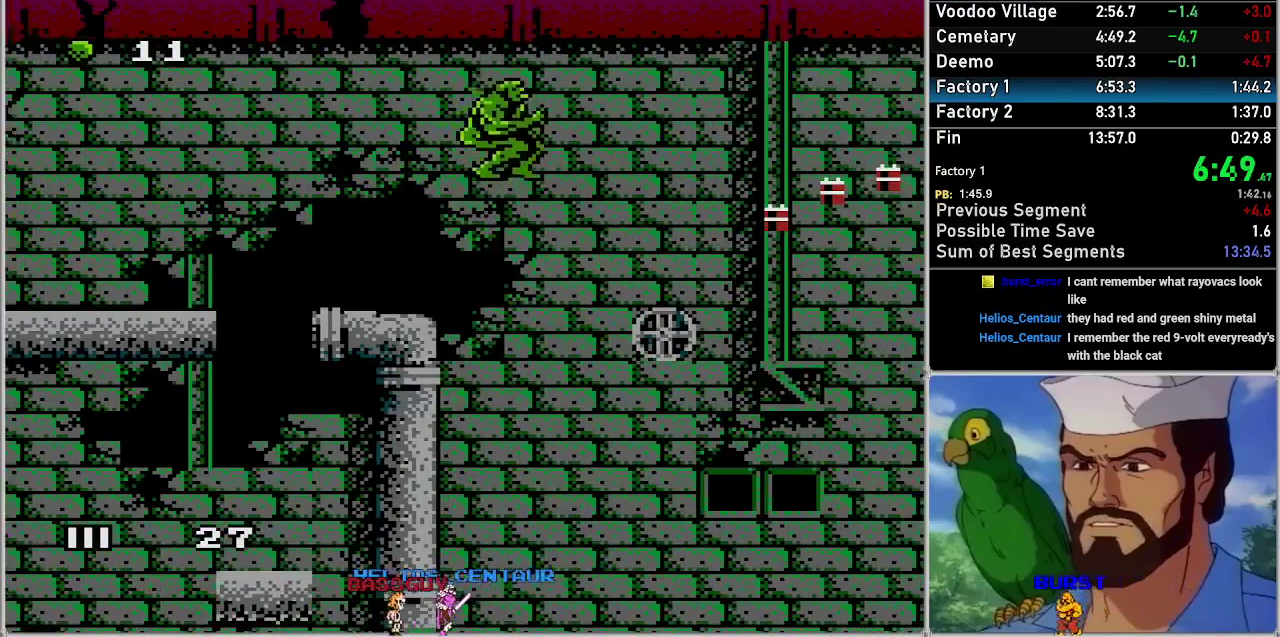
{"buttons": ["A", "DPAD_RIGHT"], "events": []}
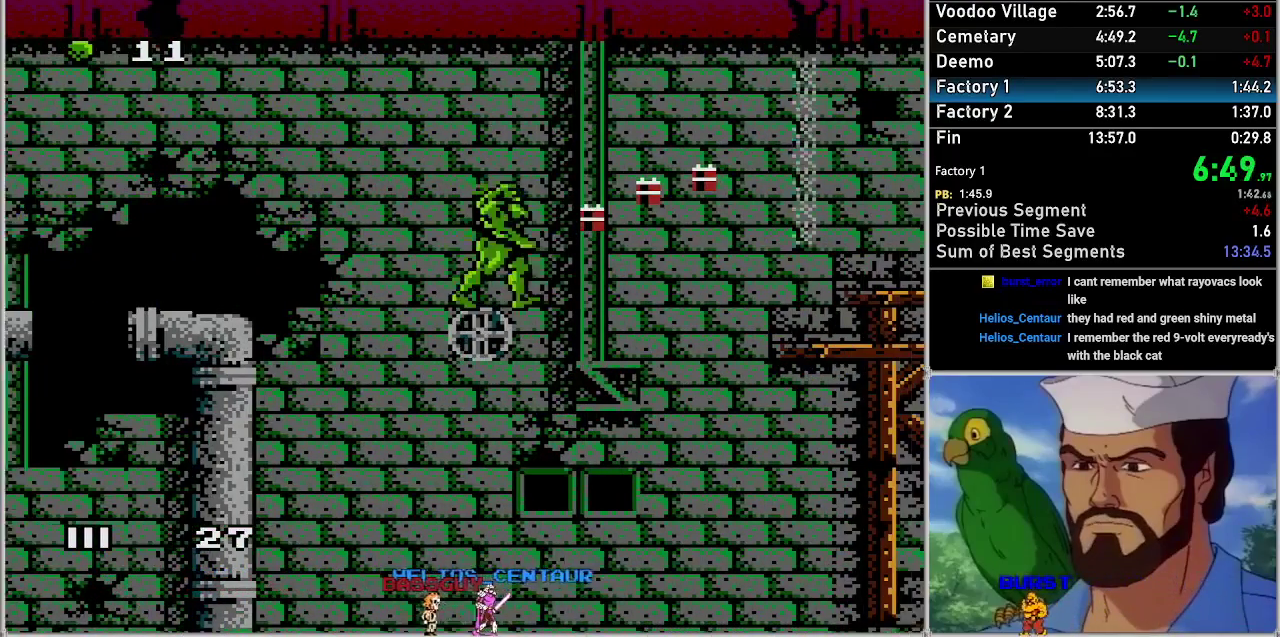
{"buttons": ["A", "DPAD_RIGHT"], "events": []}
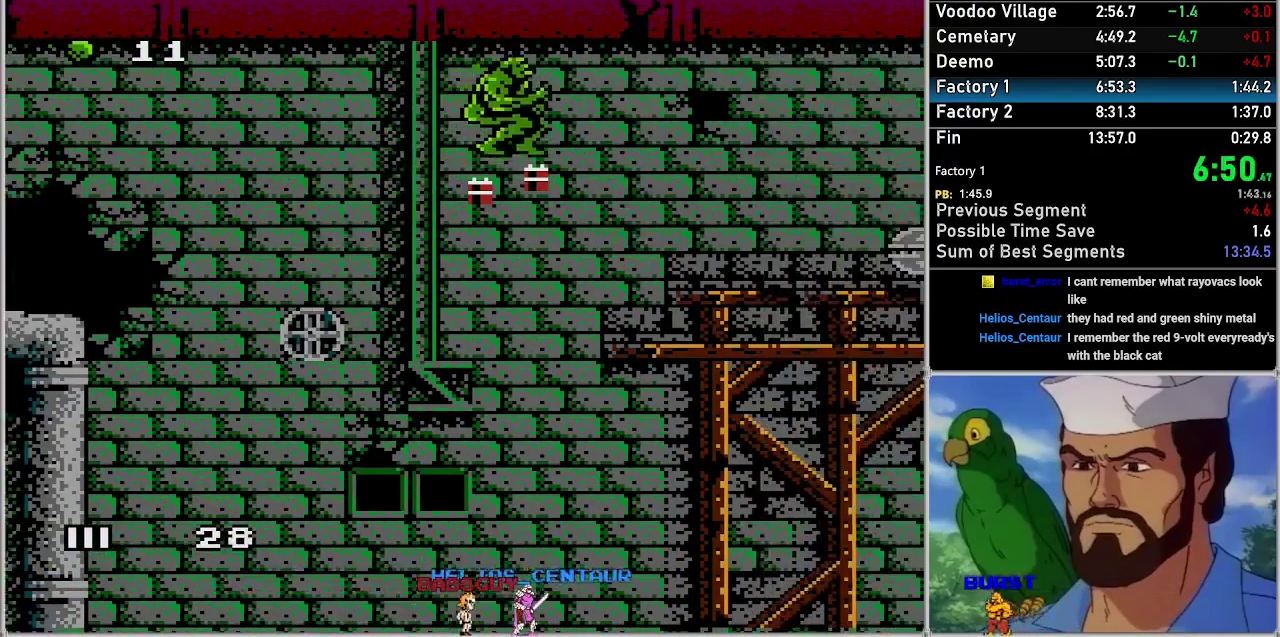
{"buttons": ["A", "DPAD_RIGHT"], "events": []}
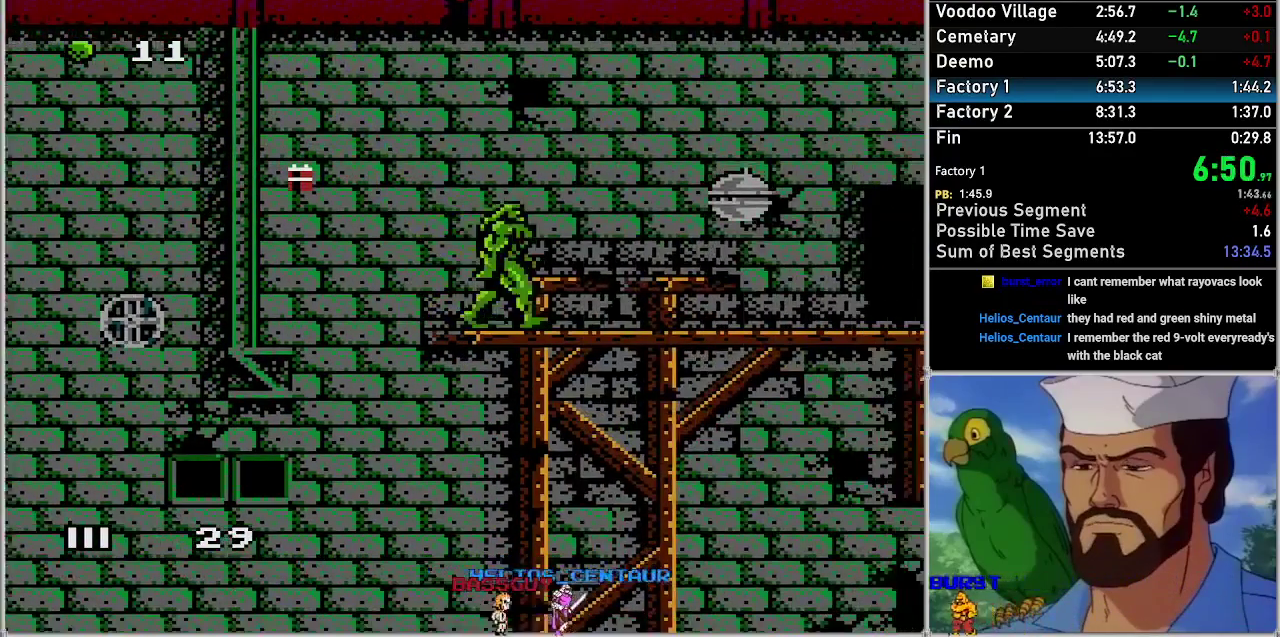
{"buttons": ["A", "DPAD_RIGHT"], "events": []}
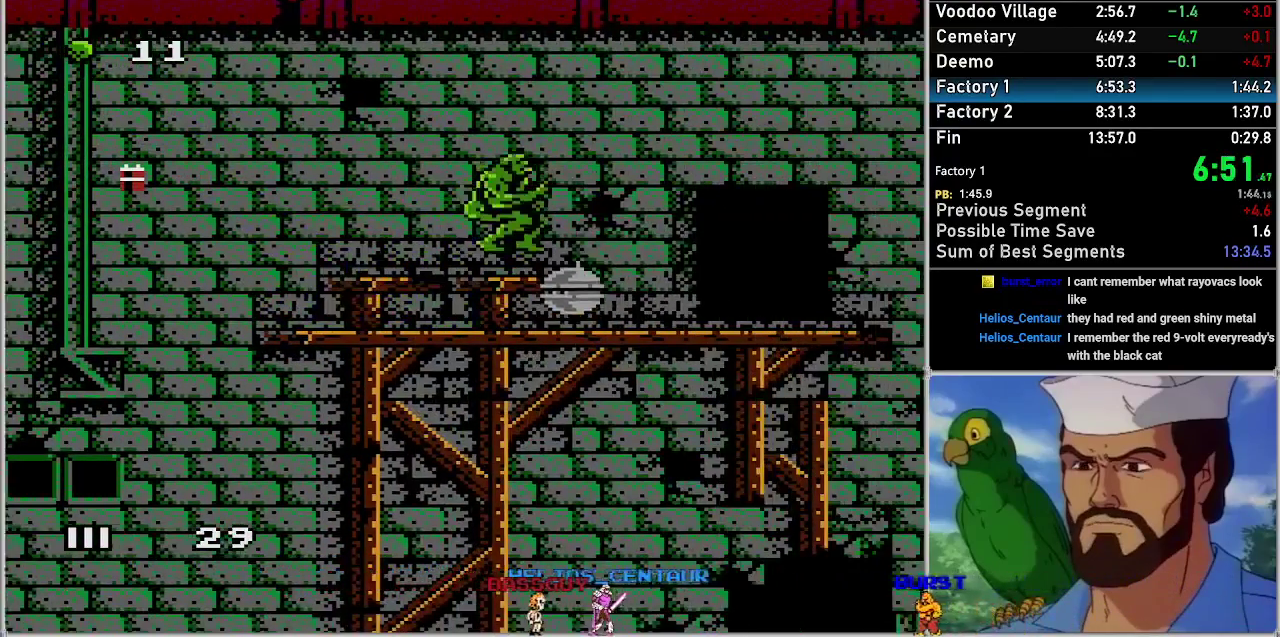
{"buttons": ["A", "DPAD_RIGHT"], "events": []}
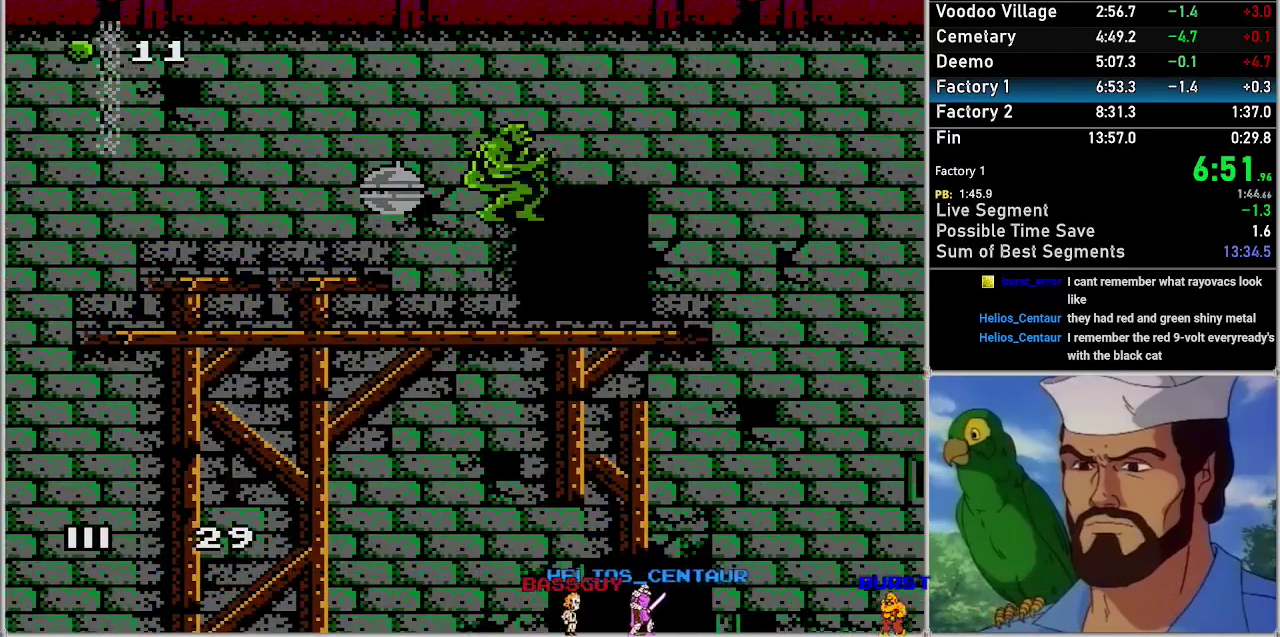
{"buttons": ["A", "DPAD_RIGHT"], "events": []}
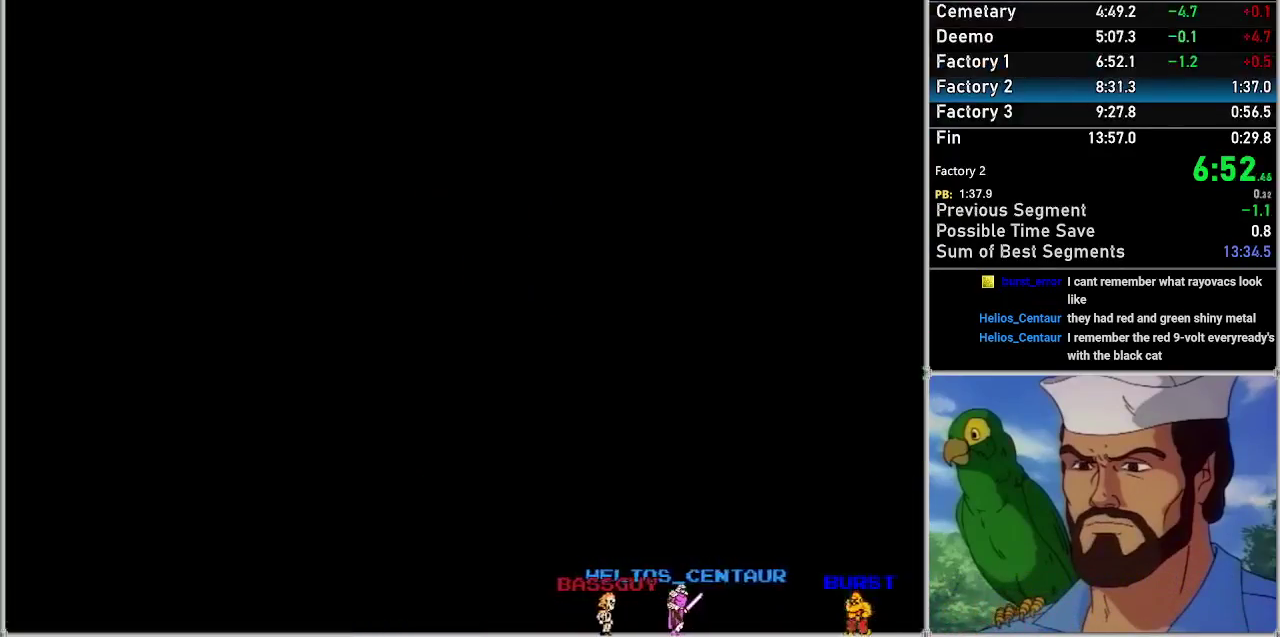
{"buttons": ["A", "DPAD_RIGHT"], "events": []}
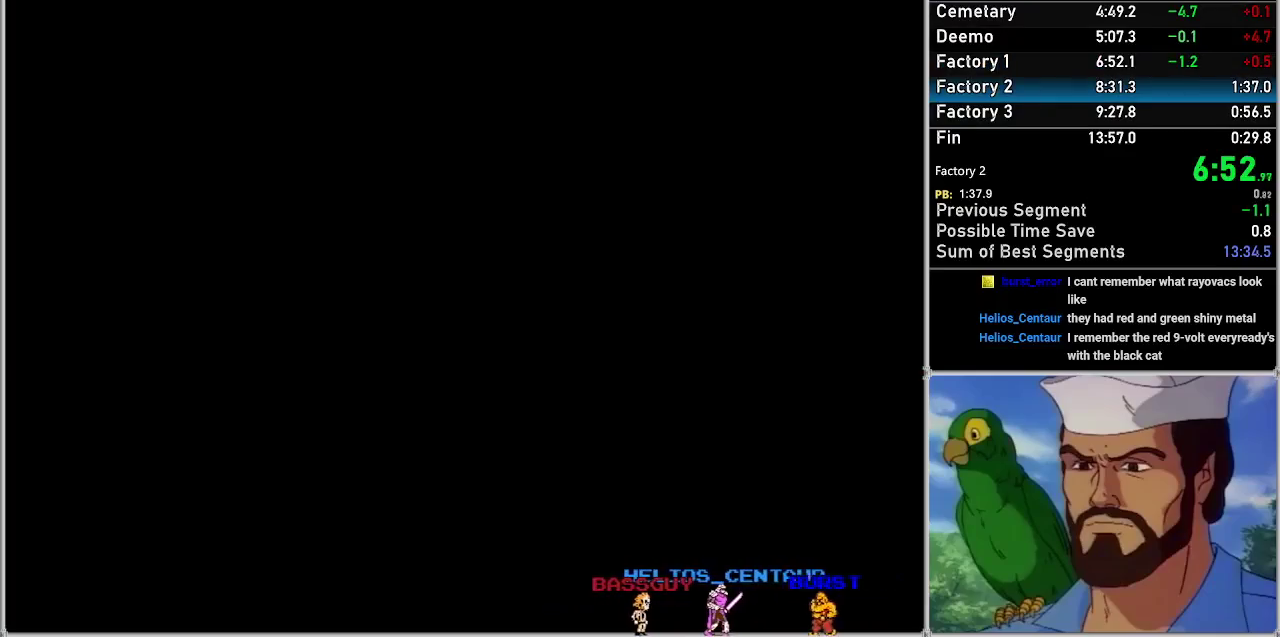
{"buttons": ["A", "DPAD_RIGHT"], "events": []}
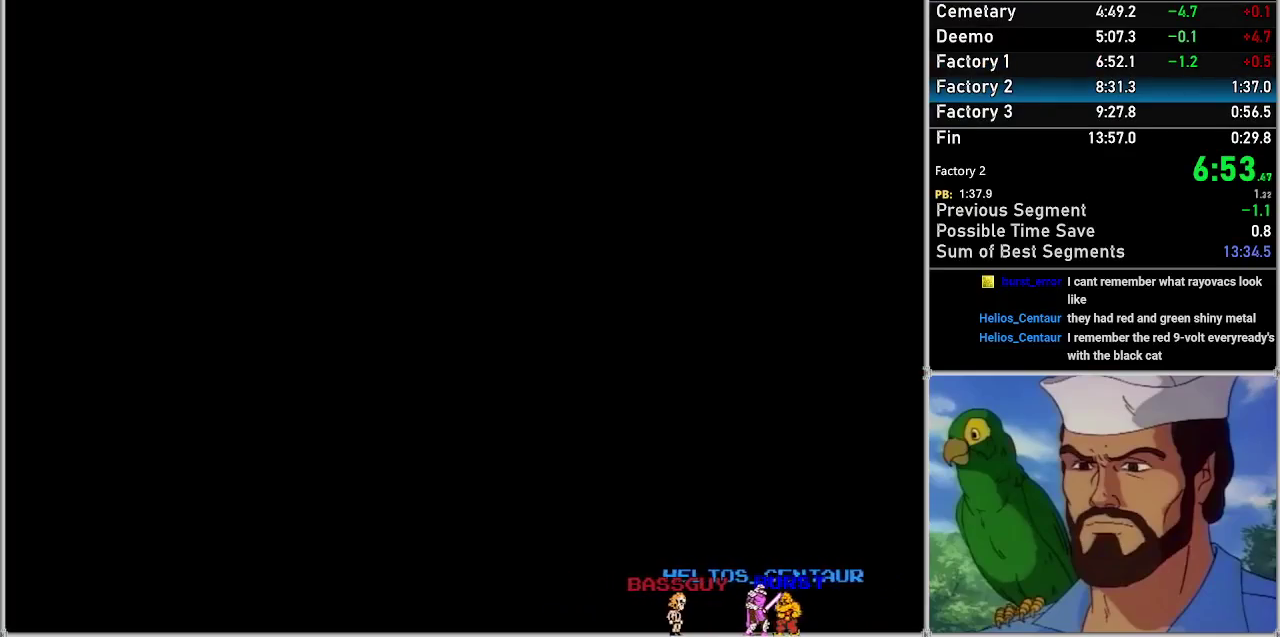
{"buttons": ["A", "DPAD_RIGHT"], "events": []}
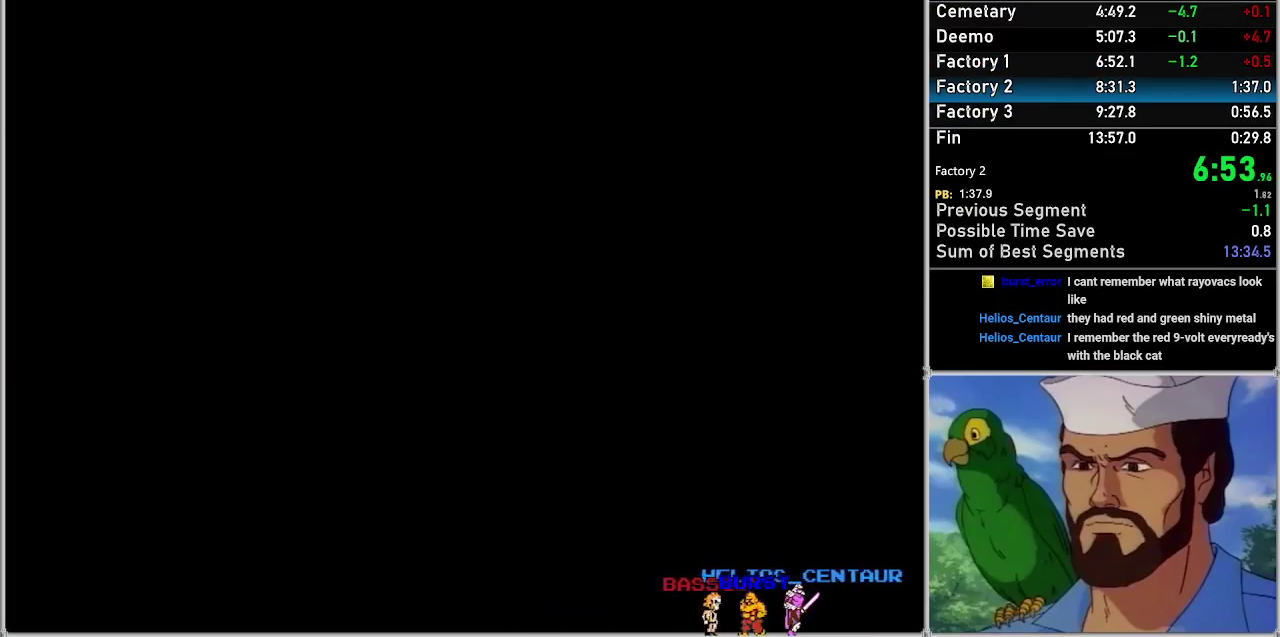
{"buttons": ["A", "DPAD_RIGHT"], "events": []}
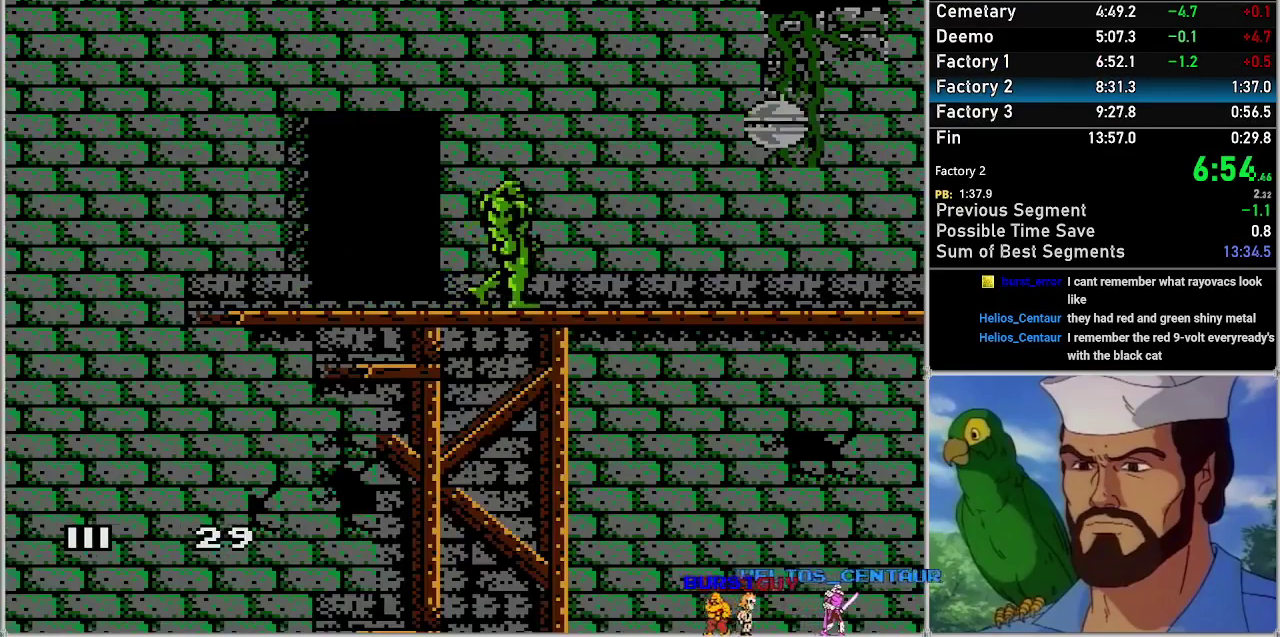
{"buttons": ["A", "DPAD_RIGHT"], "events": []}
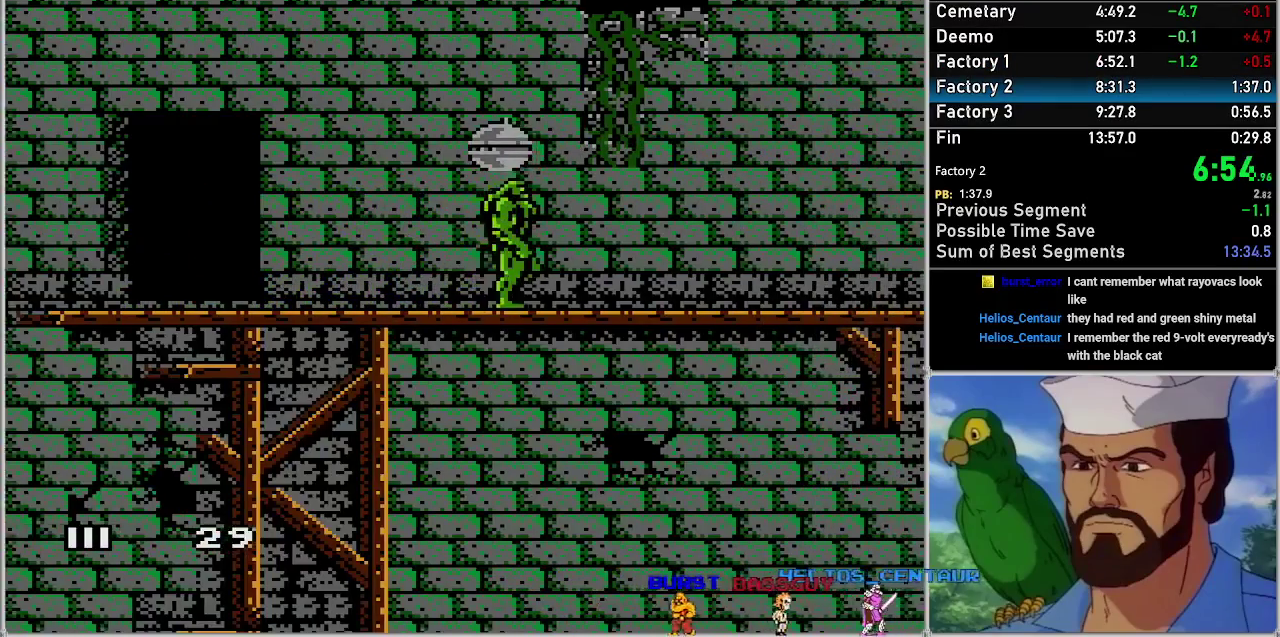
{"buttons": ["A", "DPAD_RIGHT"], "events": []}
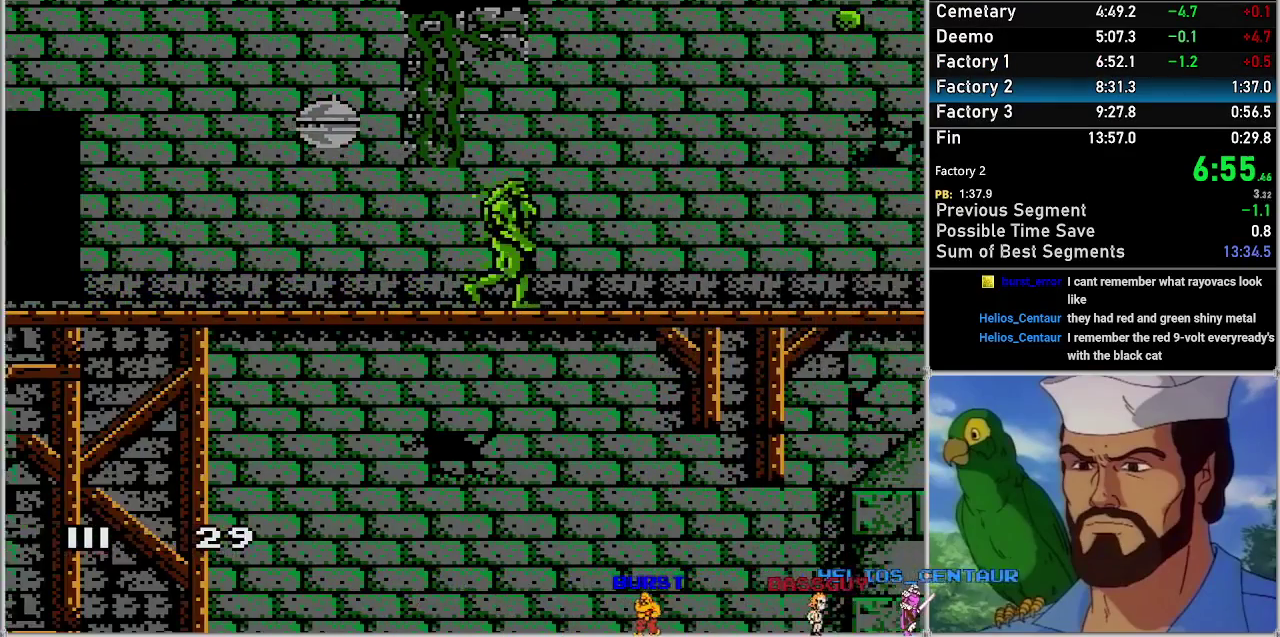
{"buttons": ["A", "DPAD_RIGHT"], "events": []}
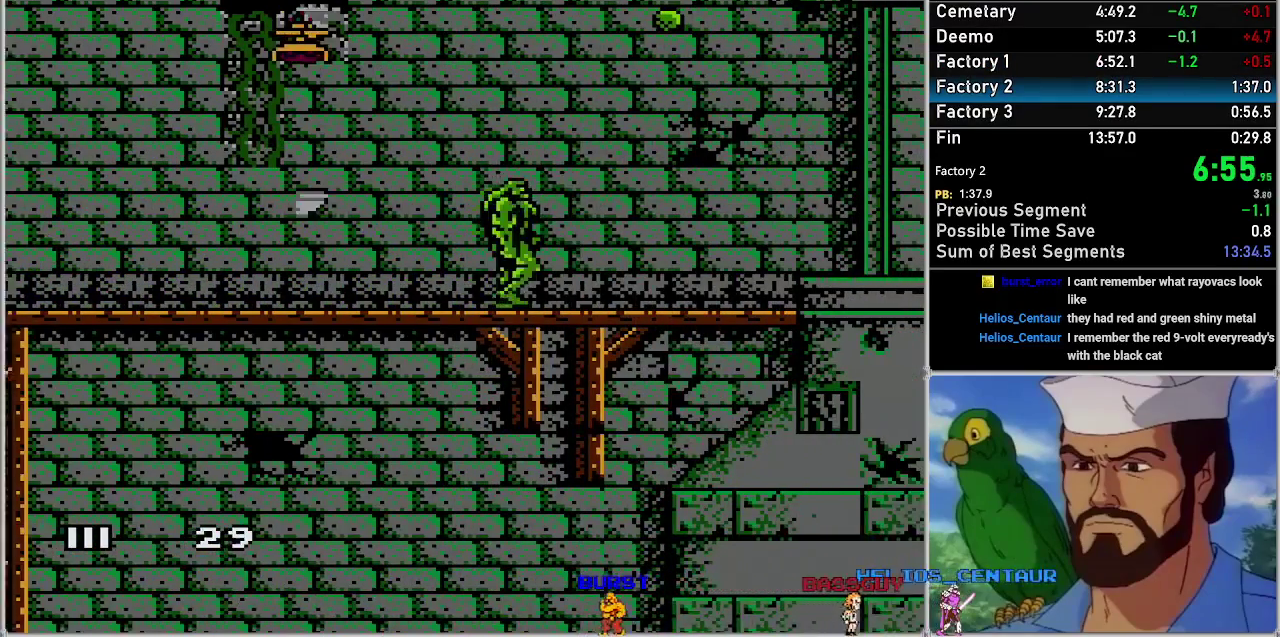
{"buttons": ["A", "DPAD_RIGHT"], "events": [[283, "A", "up"], [350, "A", "down"]]}
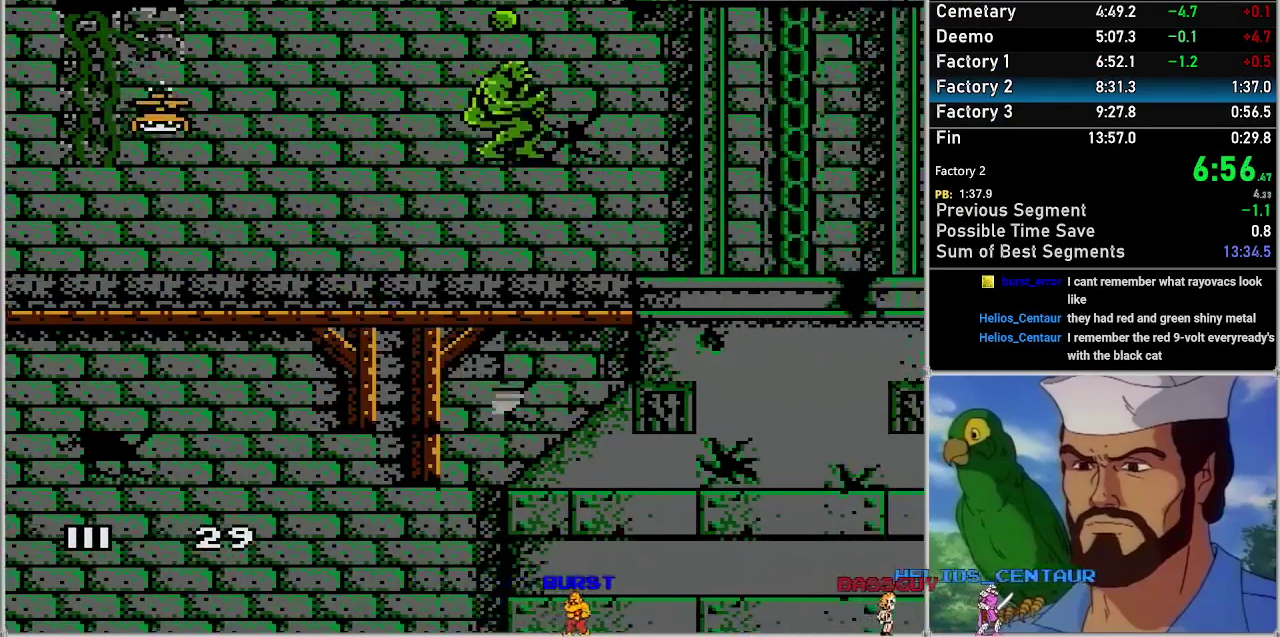
{"buttons": ["A", "DPAD_RIGHT"], "events": []}
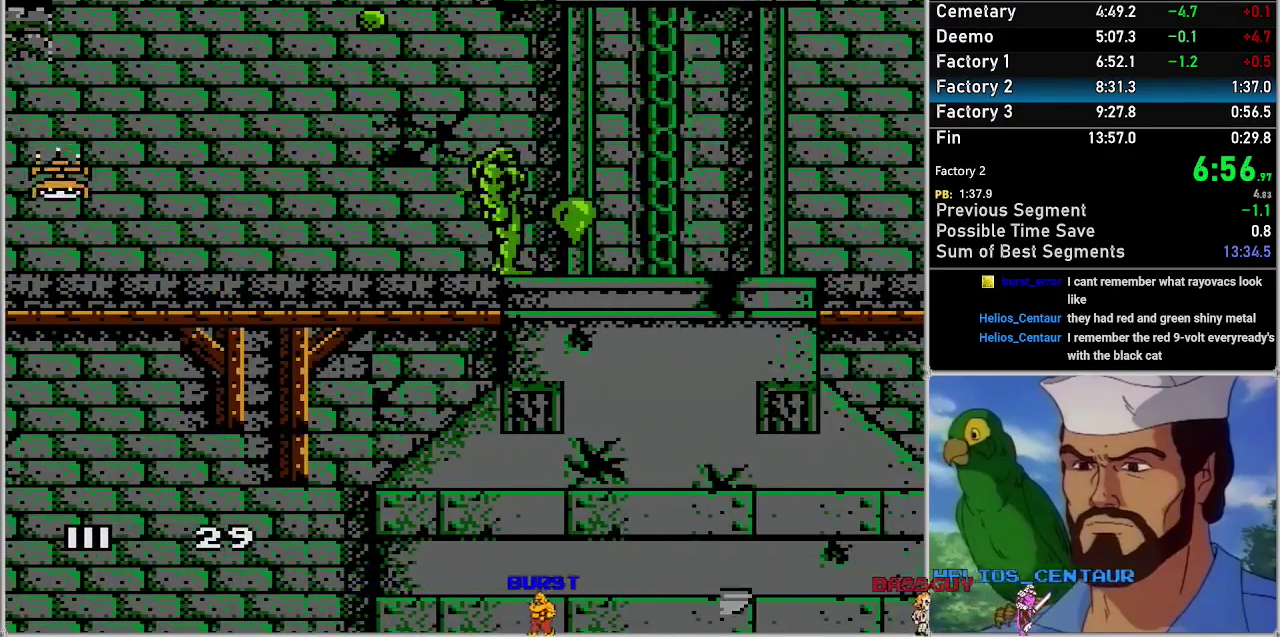
{"buttons": ["A", "DPAD_RIGHT"], "events": [[33, "DPAD_RIGHT", "up"], [383, "DPAD_RIGHT", "down"]]}
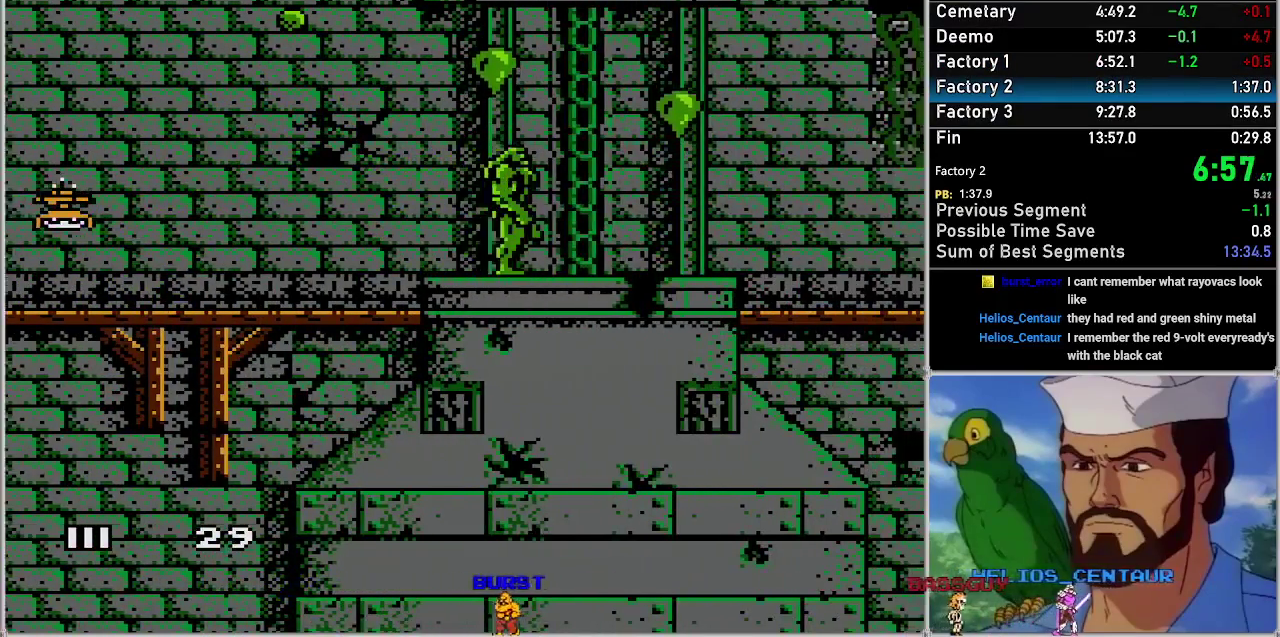
{"buttons": ["A", "DPAD_RIGHT"], "events": []}
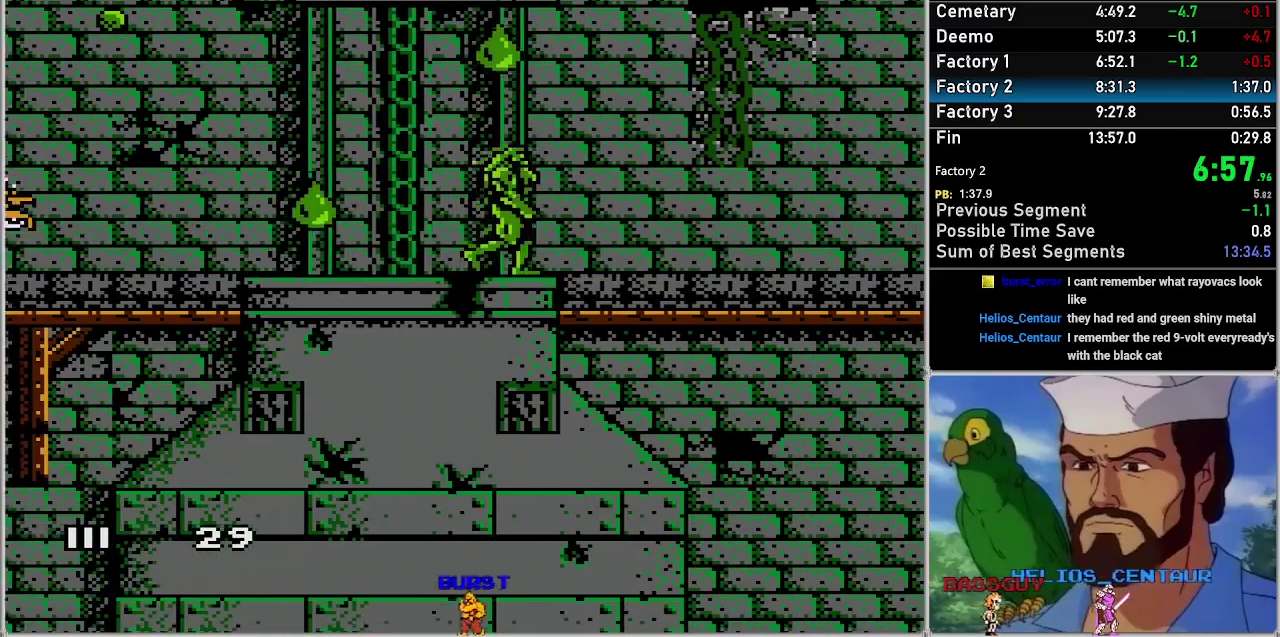
{"buttons": ["A", "DPAD_RIGHT"], "events": []}
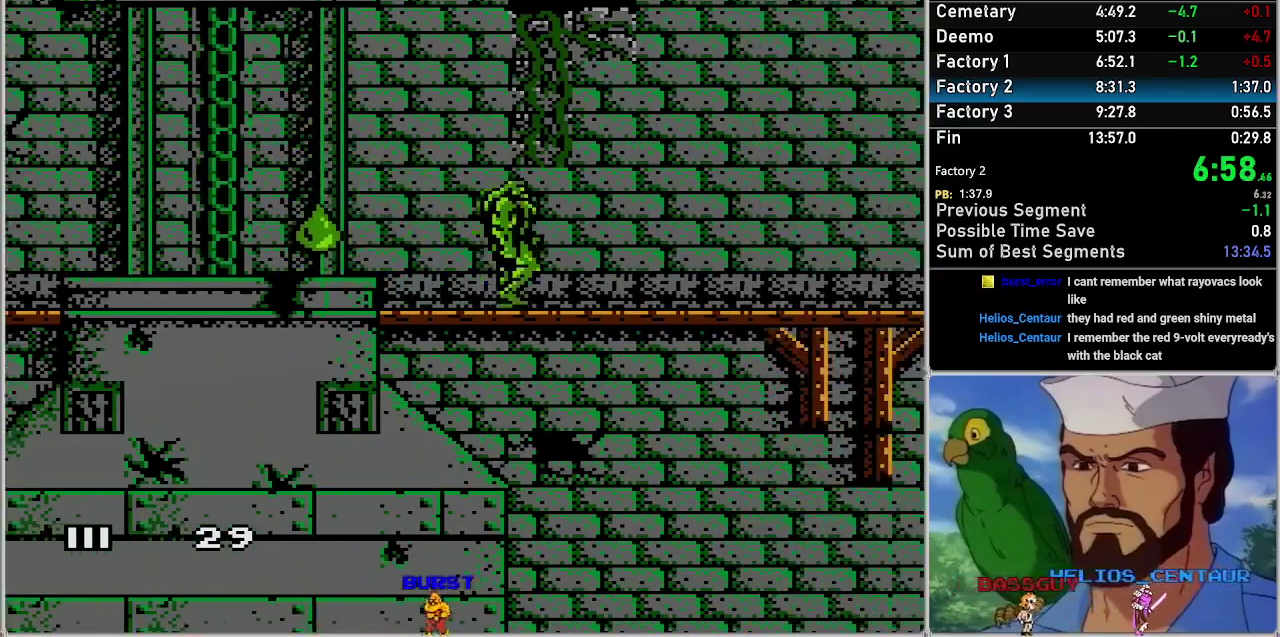
{"buttons": ["A", "DPAD_RIGHT"], "events": []}
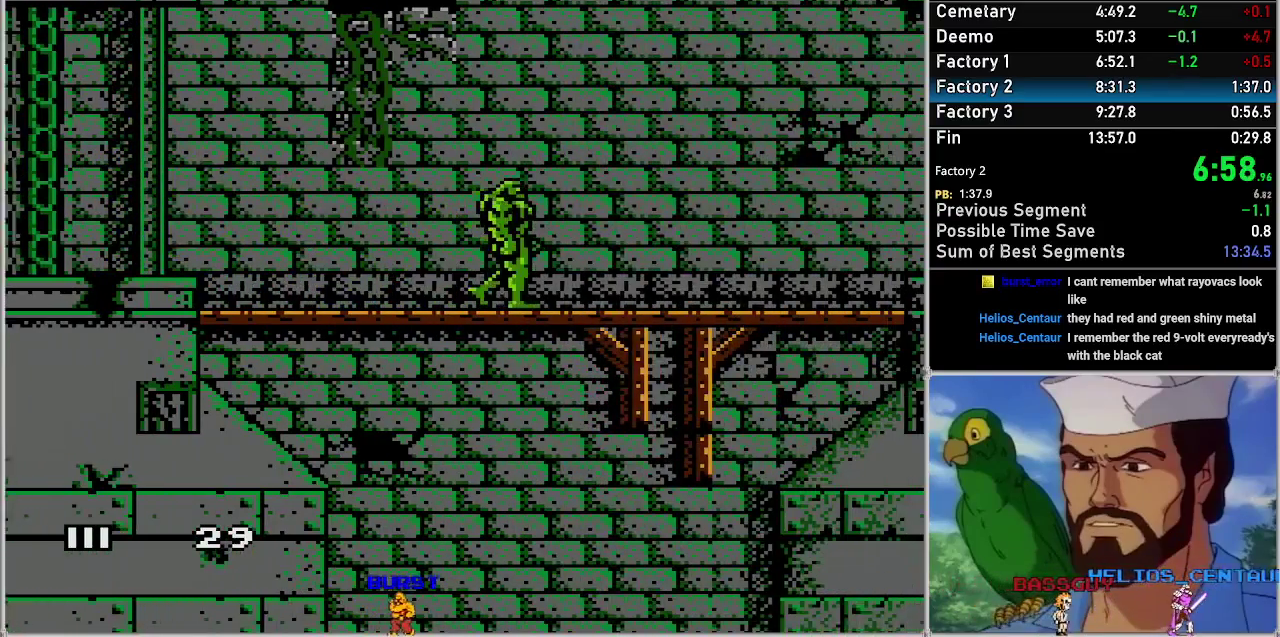
{"buttons": ["A", "DPAD_RIGHT"], "events": []}
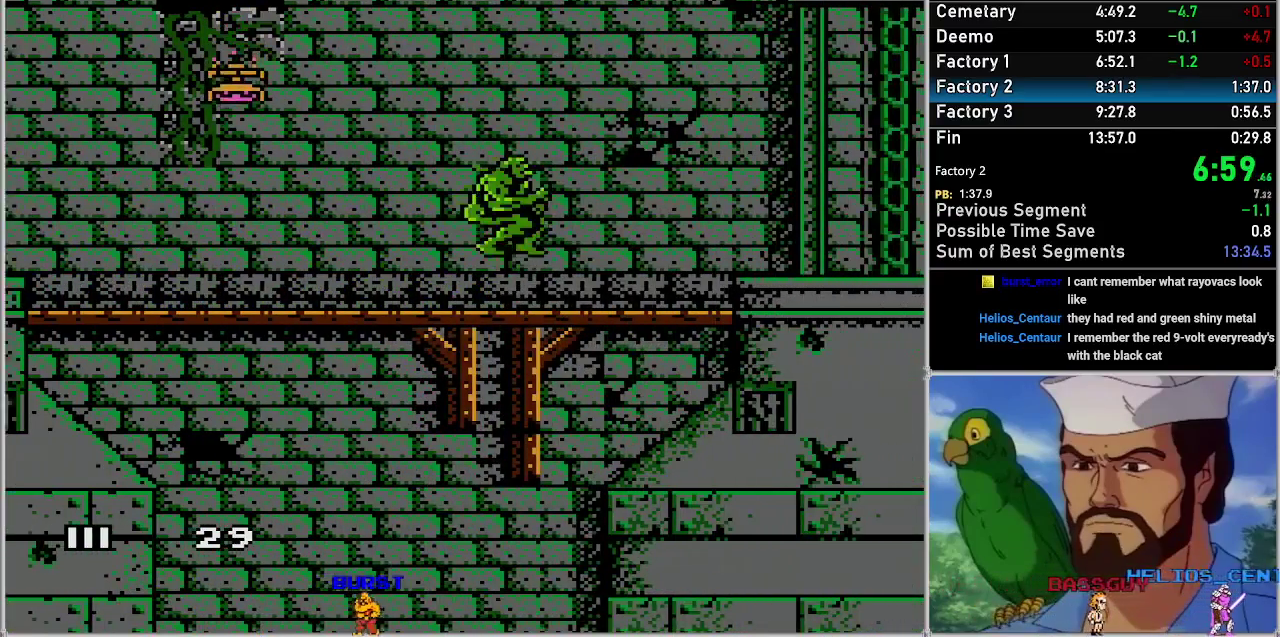
{"buttons": ["A", "DPAD_RIGHT"], "events": [[117, "A", "up"], [183, "A", "down"]]}
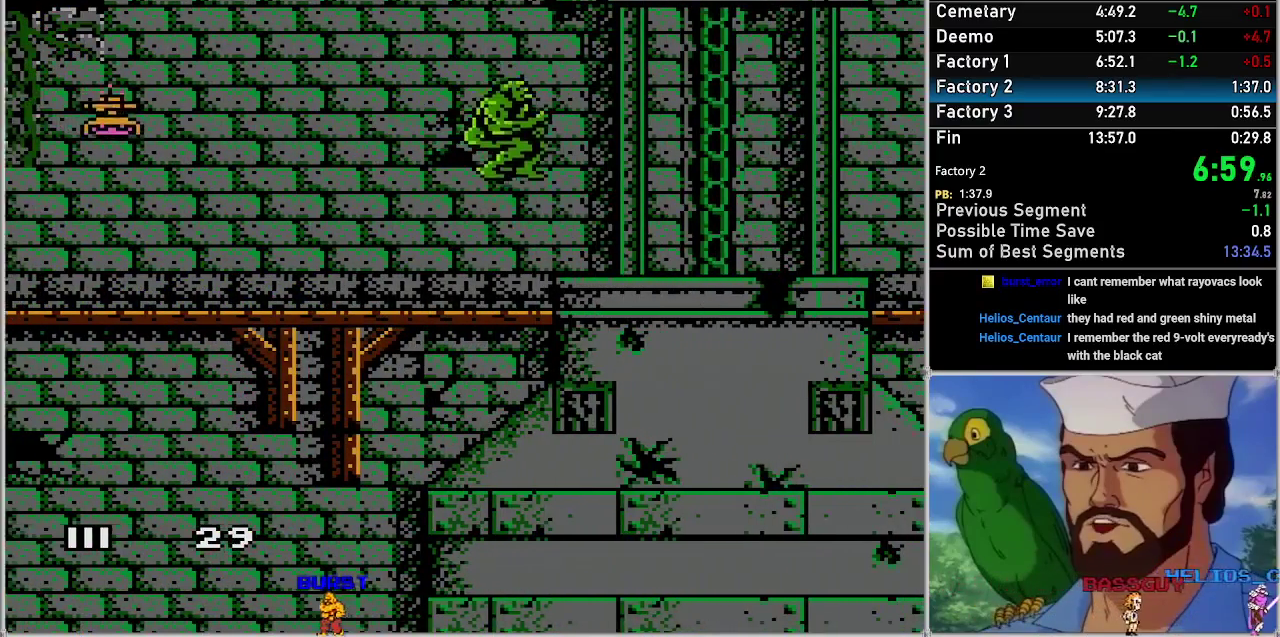
{"buttons": ["A"], "events": [[300, "DPAD_RIGHT", "up"]]}
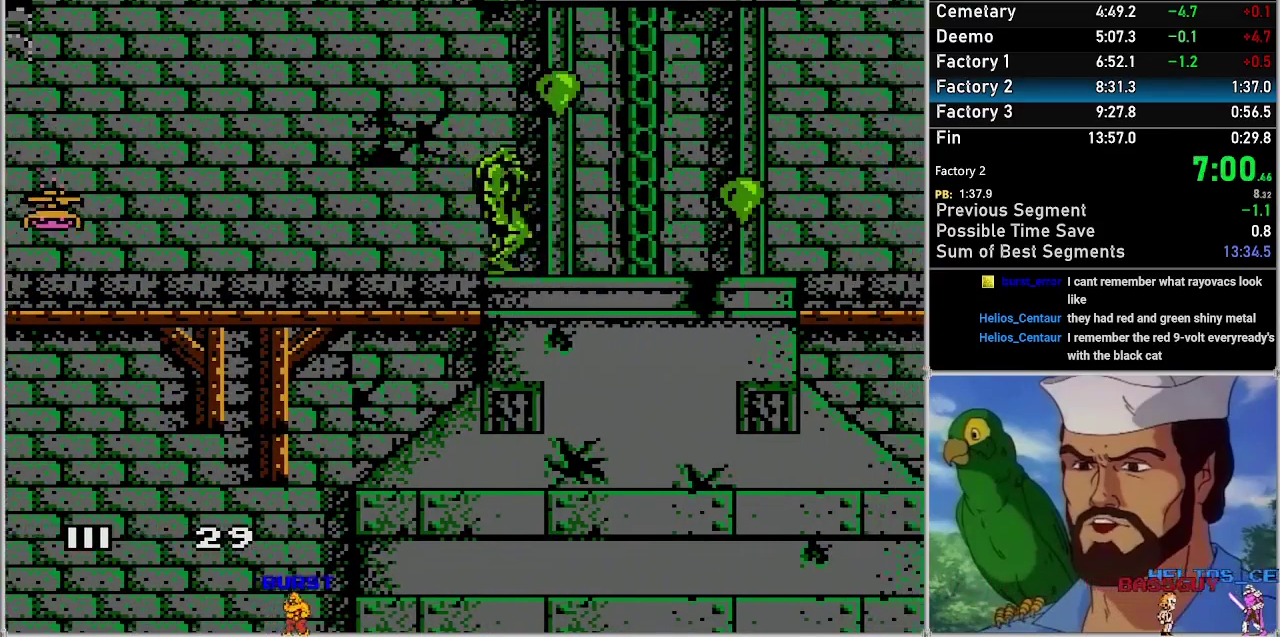
{"buttons": ["A", "DPAD_RIGHT"], "events": [[83, "DPAD_RIGHT", "down"]]}
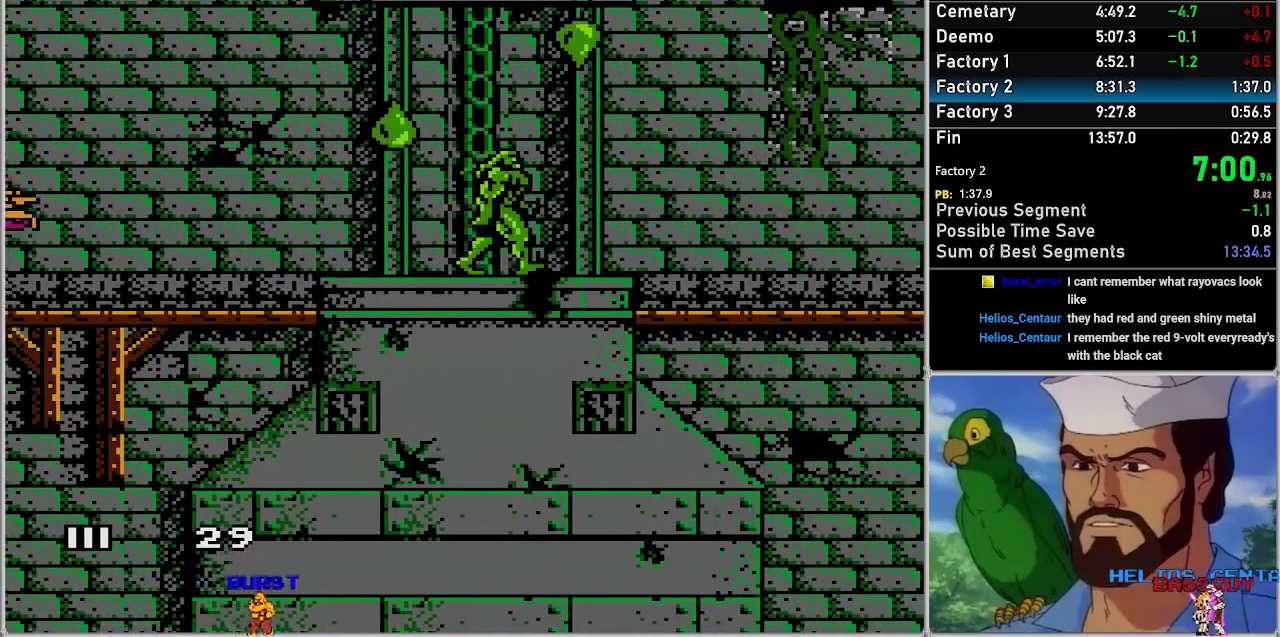
{"buttons": ["A", "DPAD_RIGHT"], "events": []}
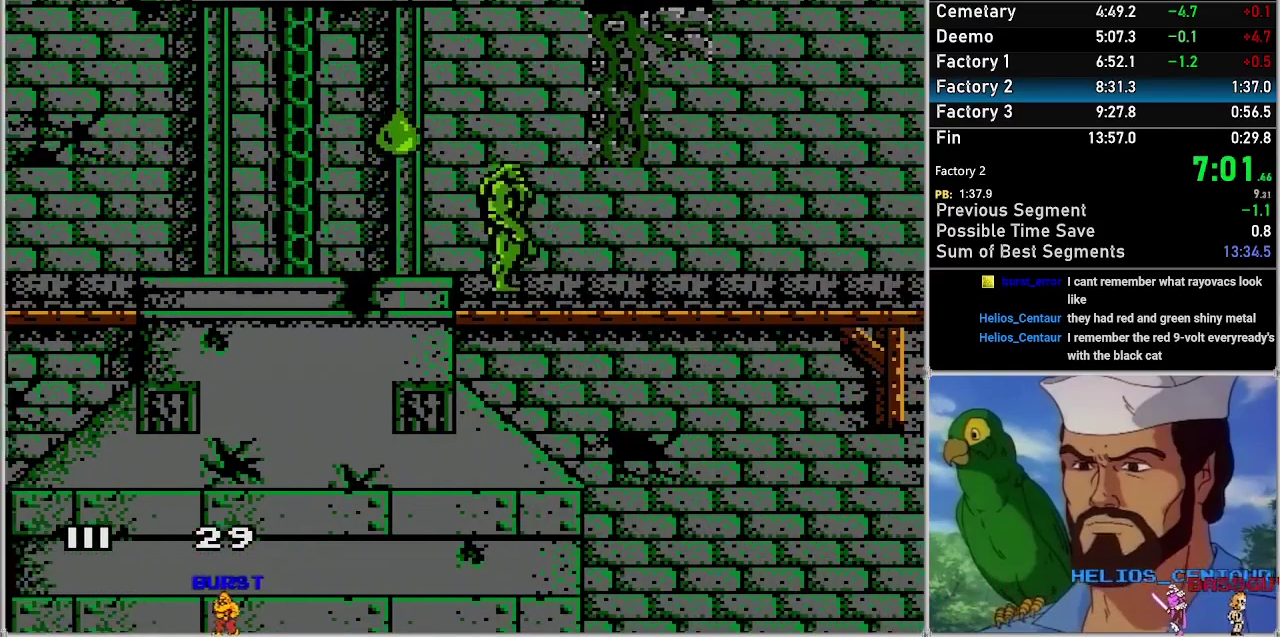
{"buttons": ["A", "DPAD_RIGHT"], "events": []}